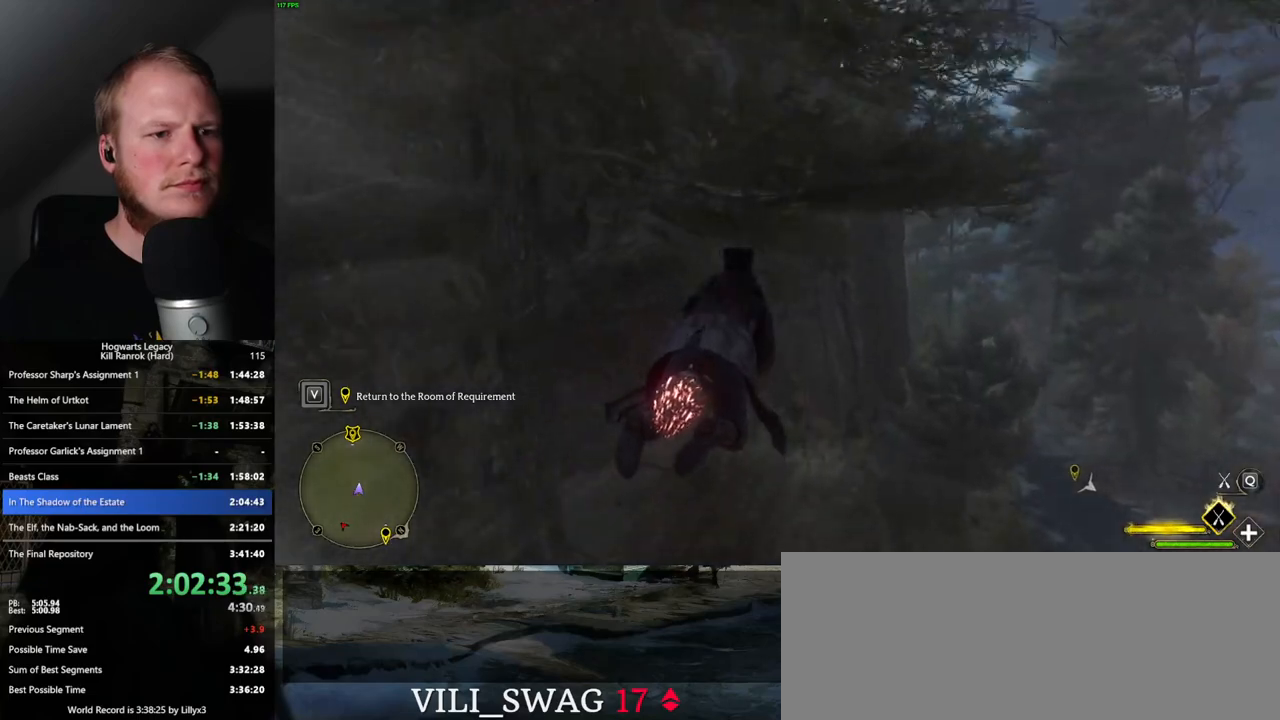
Gameplay with keyboard and mouse; each line is a JSON object with the keys and mouse buttons held at the frame after it. "events" lists presses ("down") and releases ("up") of ".", "/", "0", "1", "2", "3", "4", "5", "6", "7", "8", "9", "a", "alt_l", "alt_r", "b", "backslash", "backspace", "c", "caps_lock", "comma", "ctrl_l", "ctrl_r", "d", "e", "equals", "escape", "f", "f1", "f10", "f11", "f12", "f2", "f3", "f4", "f5", "f6", "f7", "f8", "f9", "g", "h", "i", "j", "k", "l", "lbracket", "m", "minus", "n", "o", "p", "q", "quote", "r", "rbracket", "return", "s", "semicolon", "shift_l", "shift_r", "space", "super_l", "super_r", "t", "tab", "tilde", "u", "v", "w", "x", "y", "z", "mouse_left", "mouse_right", "mouse_mb4" and "mouse_mb5" between this image and that frame as [ms after this image, input, new state], when the widget could be followed in between; "mouse_wheel" appears only as held states. "mouse_left", "mouse_wheel", "mouse_right", "mouse_mb4", "mouse_mb5" = the "left", "wheel", "right", "mb4", "mb5" buttons of the "mouse" list. No other keys are recorded. "wheel" means that the mouse wheel is clicked or scrolled. Mouse movement is not recorded.
{"keys": ["space", "w"], "mouse": ["left"], "events": []}
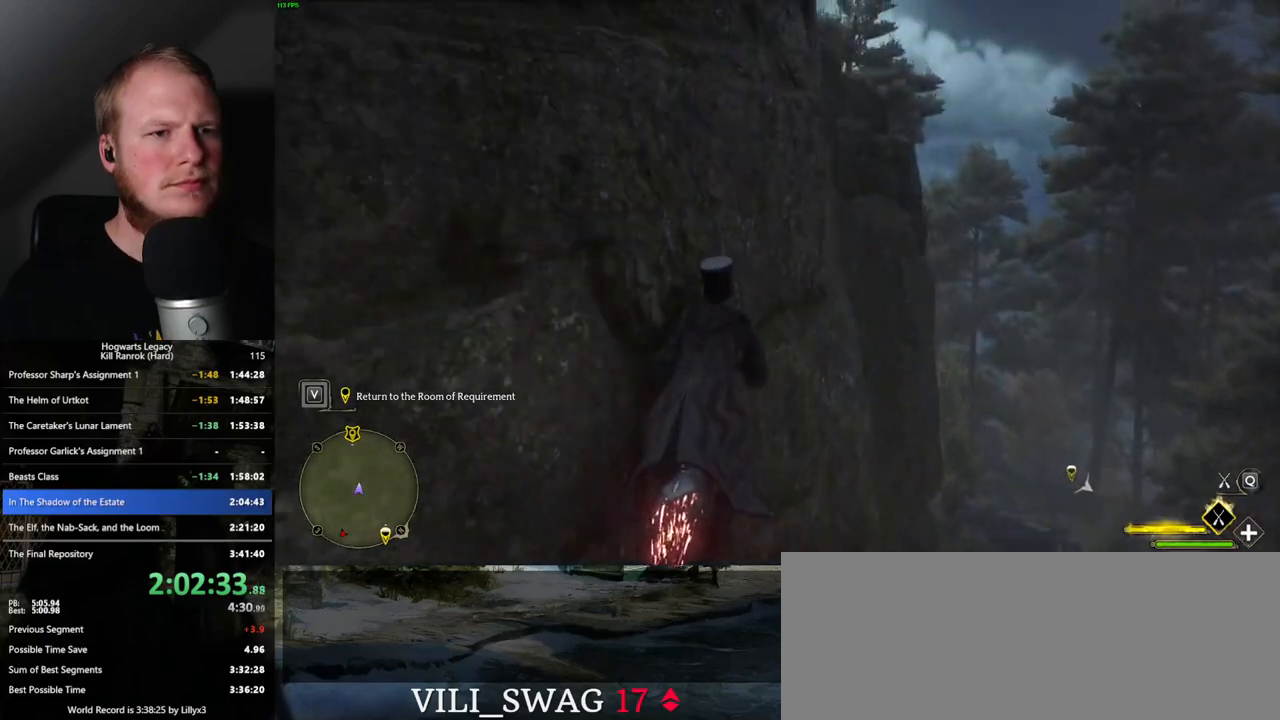
{"keys": ["w"], "mouse": ["left"], "events": [[133, "space", "up"], [300, "ctrl_l", "down"], [467, "ctrl_l", "up"]]}
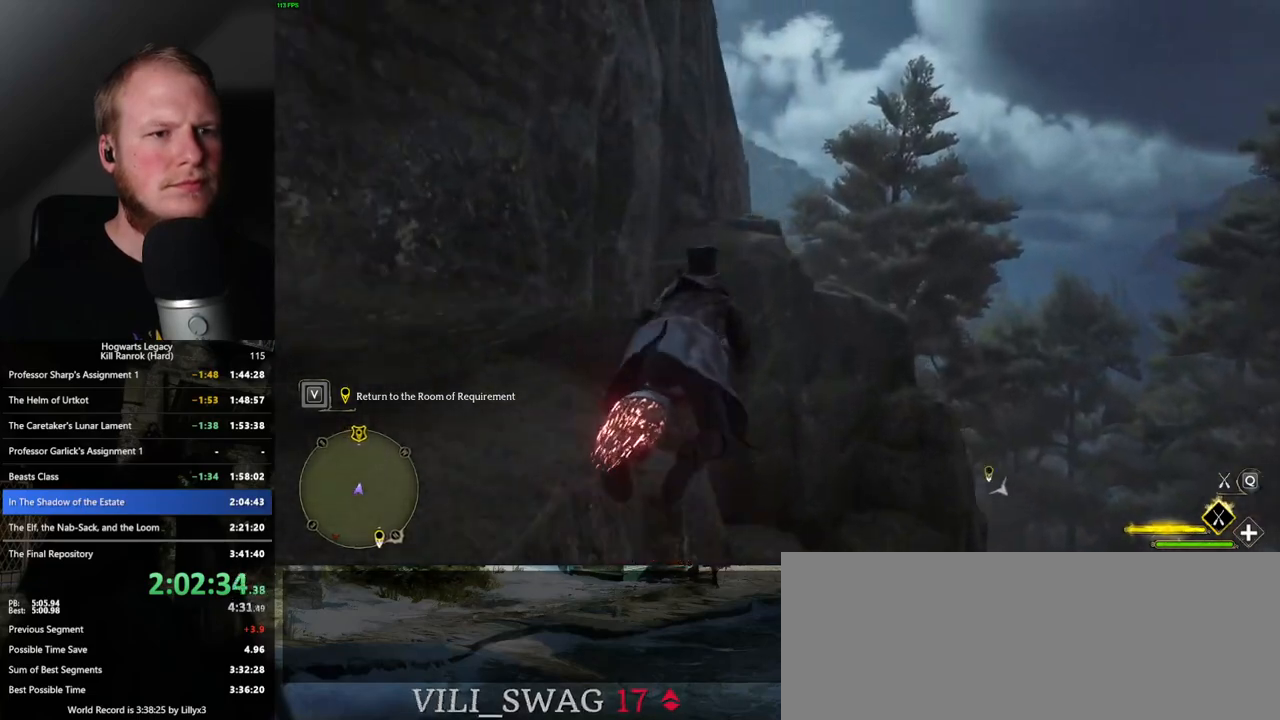
{"keys": ["w"], "mouse": ["left"], "events": [[217, "a", "down"], [400, "a", "up"]]}
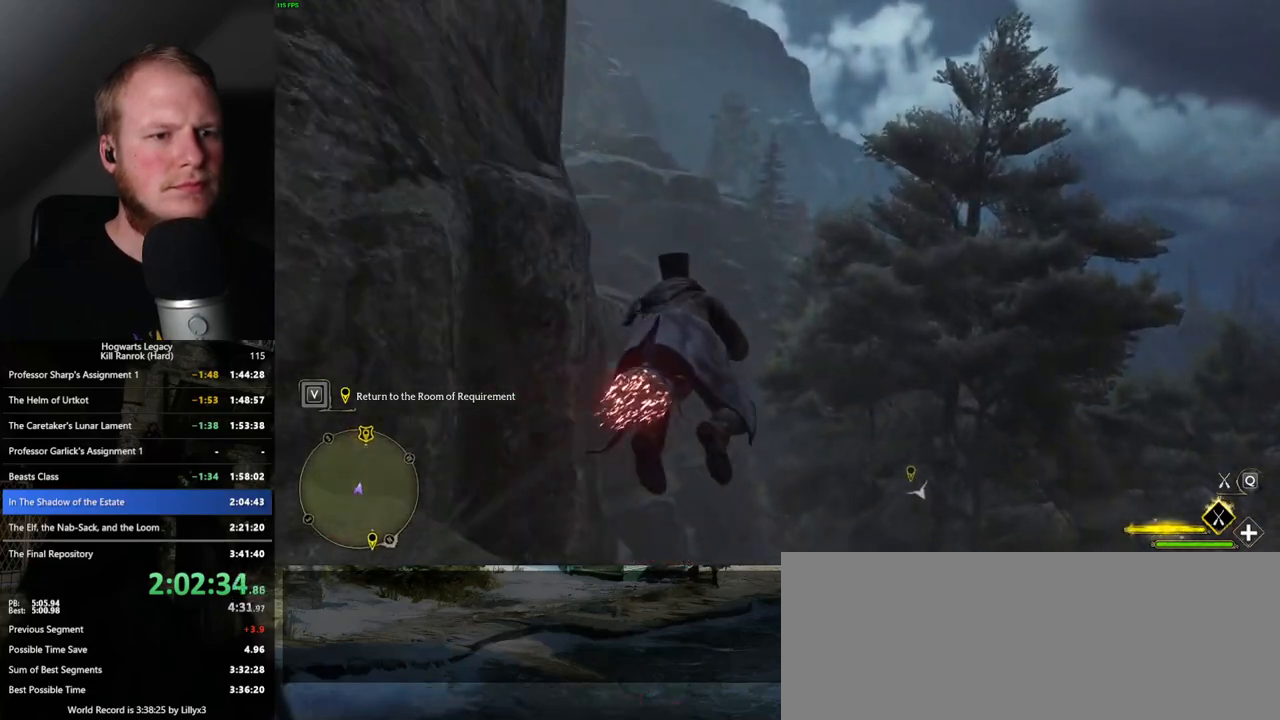
{"keys": ["a", "w"], "mouse": ["left"], "events": [[183, "a", "down"]]}
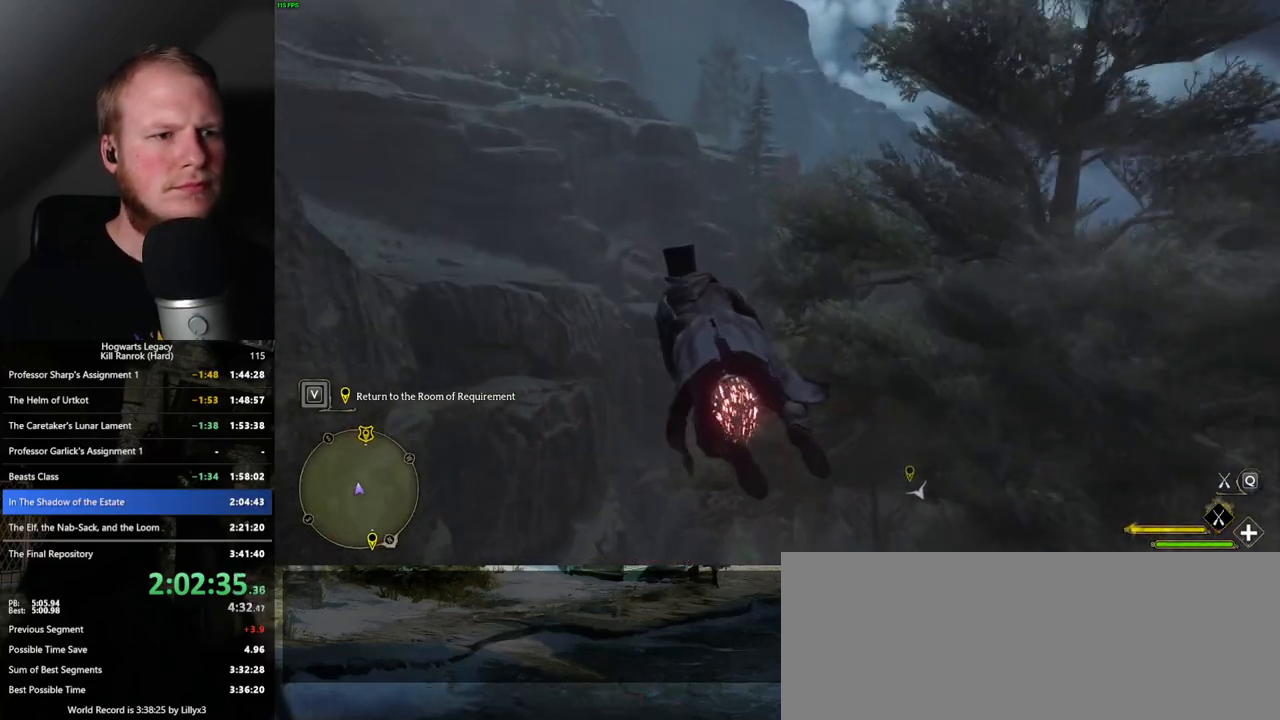
{"keys": ["a", "w"], "mouse": ["left"], "events": []}
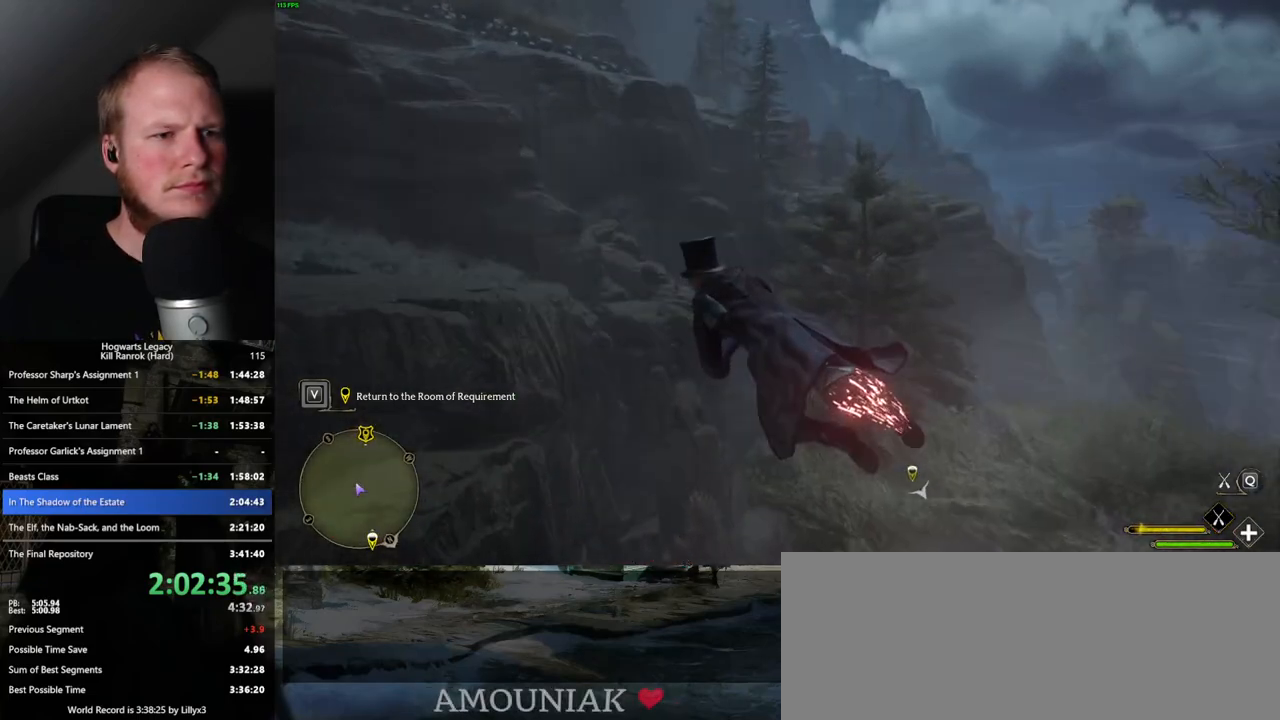
{"keys": ["ctrl_l", "d", "w"], "mouse": ["left"], "events": [[33, "a", "up"], [367, "ctrl_l", "down"], [383, "d", "down"]]}
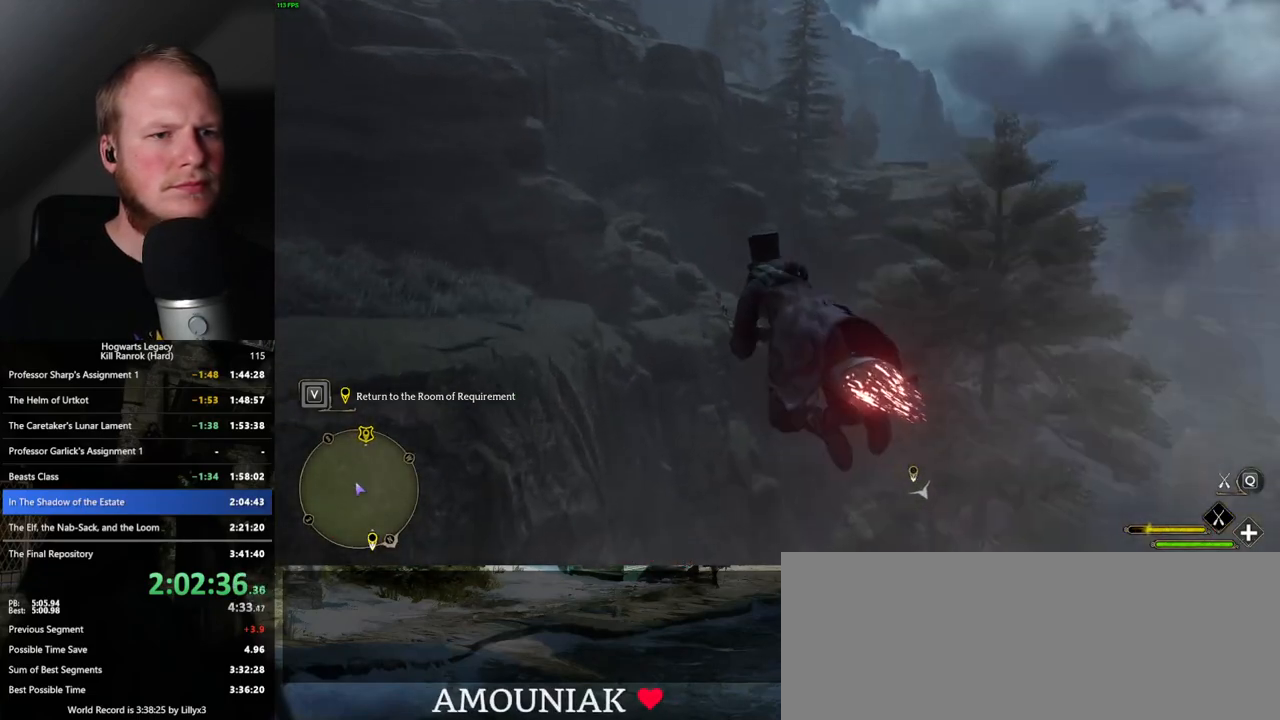
{"keys": ["d", "w"], "mouse": ["left"], "events": [[100, "ctrl_l", "up"], [150, "d", "up"], [400, "d", "down"]]}
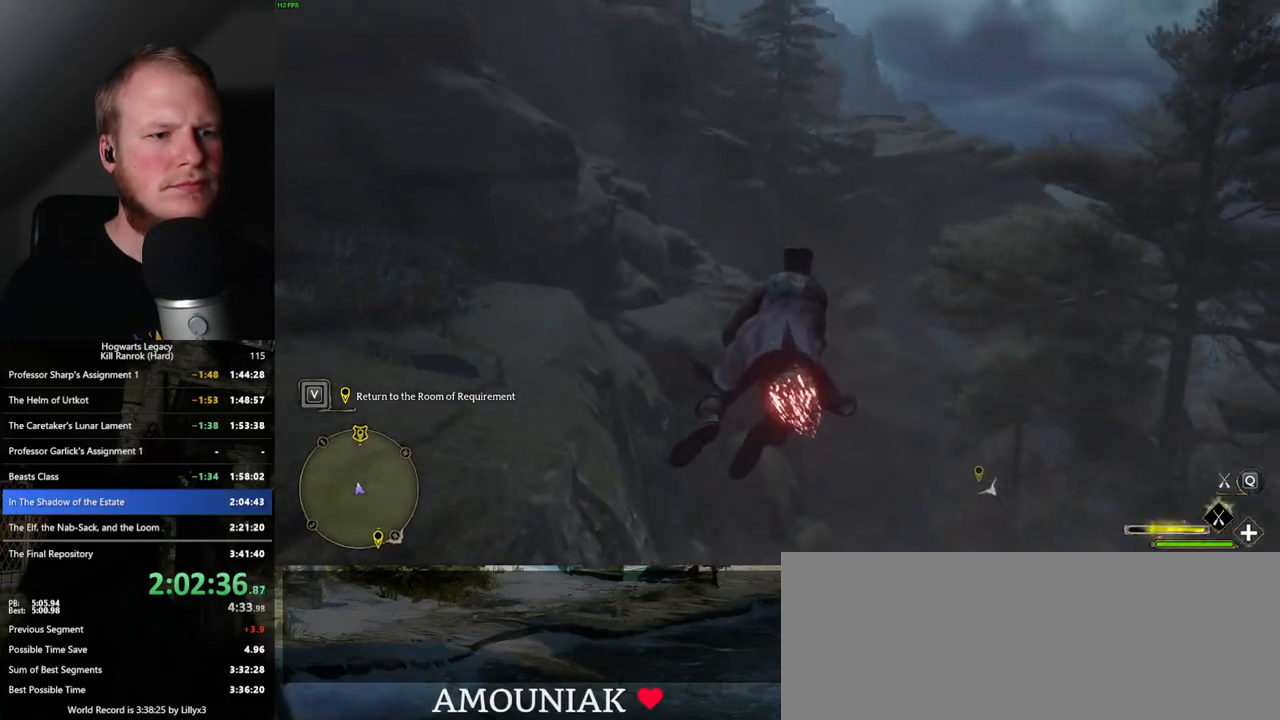
{"keys": ["w"], "mouse": ["left"], "events": [[67, "d", "up"]]}
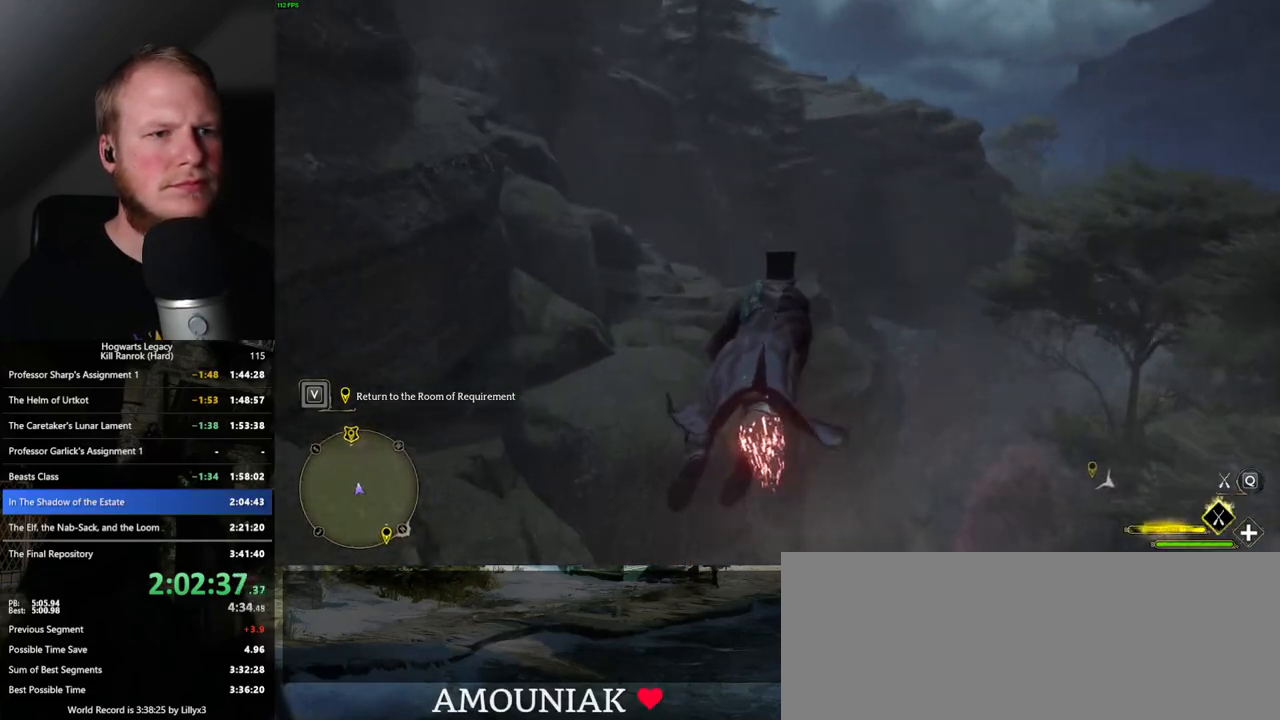
{"keys": ["w"], "mouse": ["left"], "events": [[383, "space", "down"], [483, "space", "up"]]}
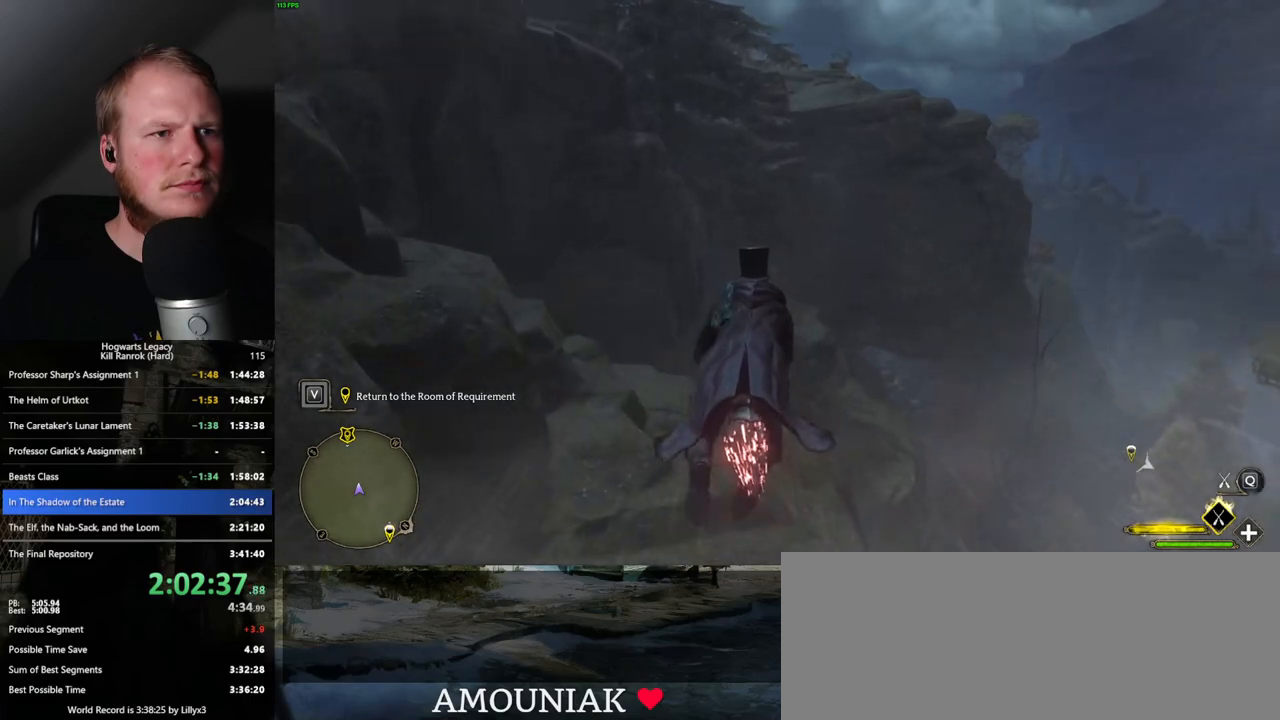
{"keys": ["space", "w"], "mouse": ["left"], "events": [[117, "space", "down"], [200, "space", "up"], [300, "space", "down"], [417, "space", "up"], [483, "space", "down"]]}
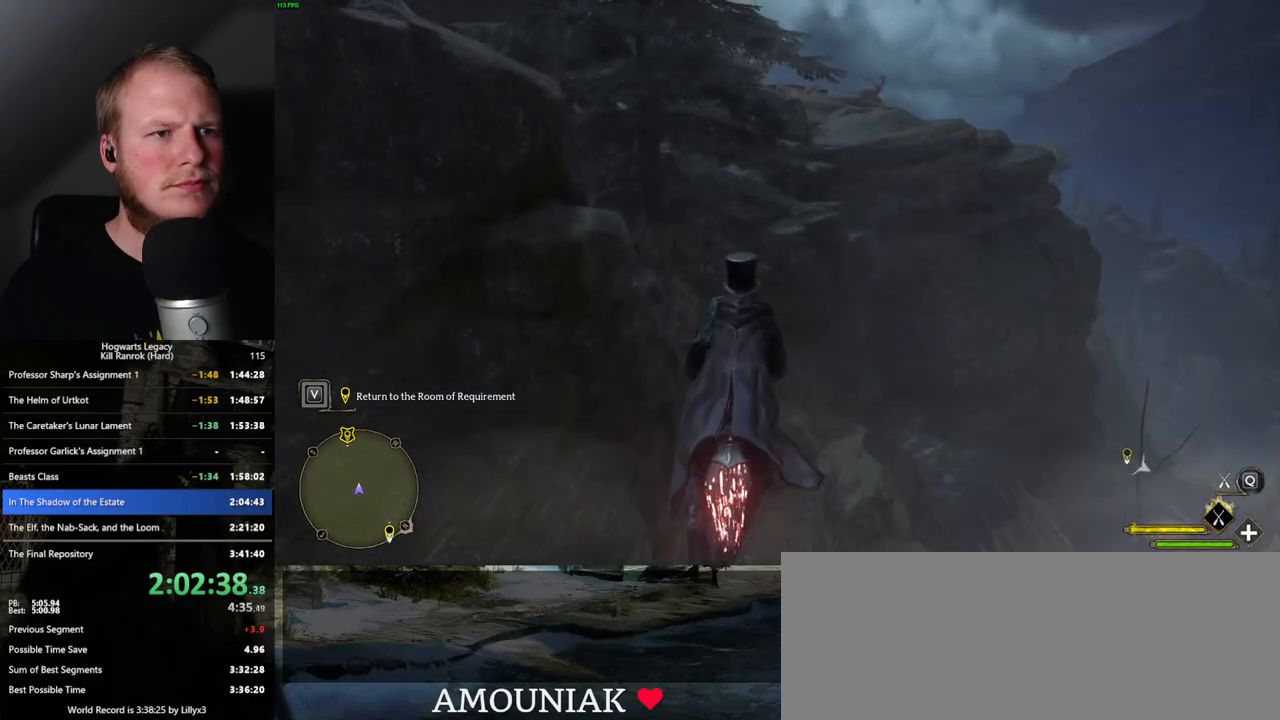
{"keys": ["w"], "mouse": ["left"], "events": [[167, "space", "up"]]}
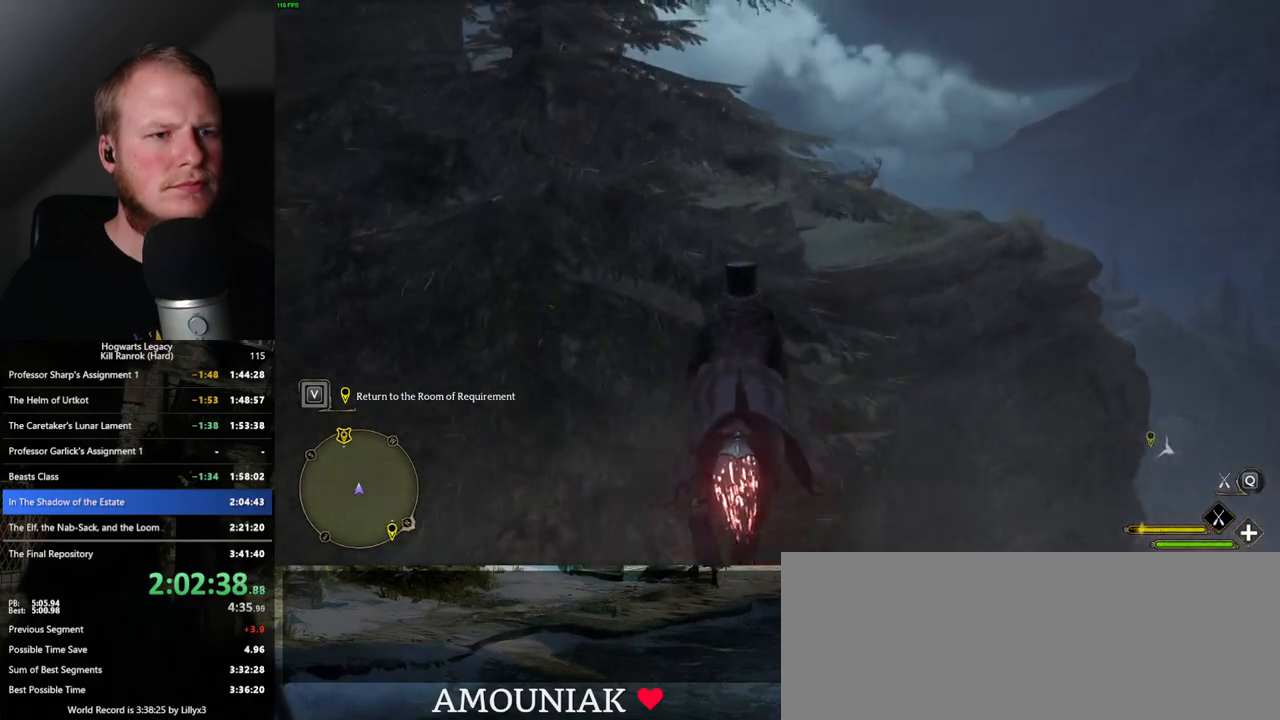
{"keys": ["w"], "mouse": ["left"], "events": [[117, "space", "down"], [217, "space", "up"]]}
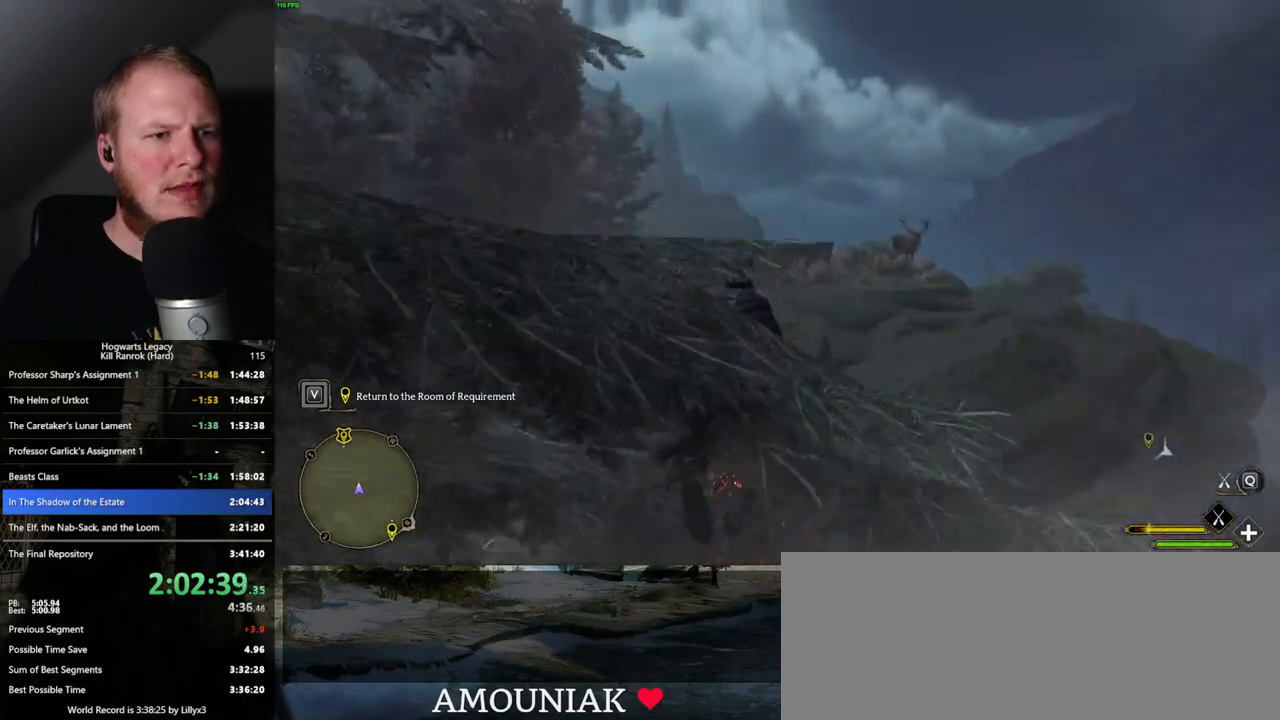
{"keys": ["w"], "mouse": ["left"], "events": []}
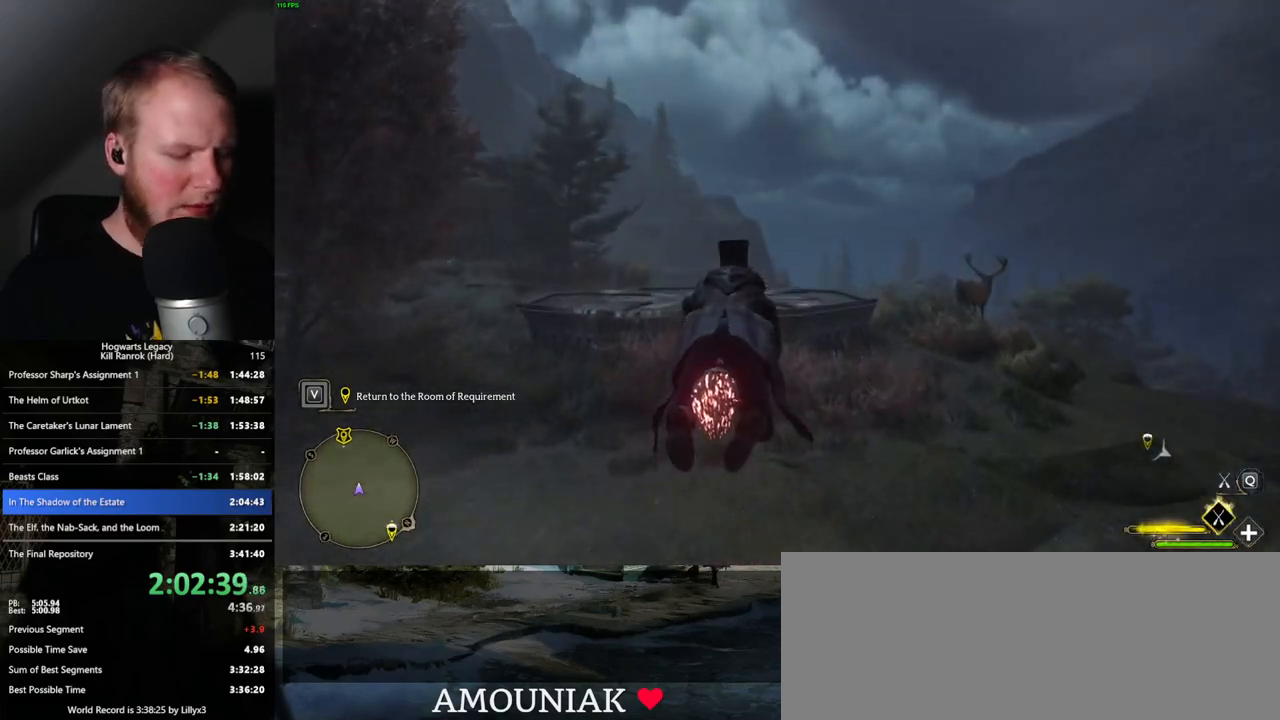
{"keys": ["w"], "mouse": [], "events": [[317, "b", "down"], [367, "mouse_left", "up"], [500, "b", "up"]]}
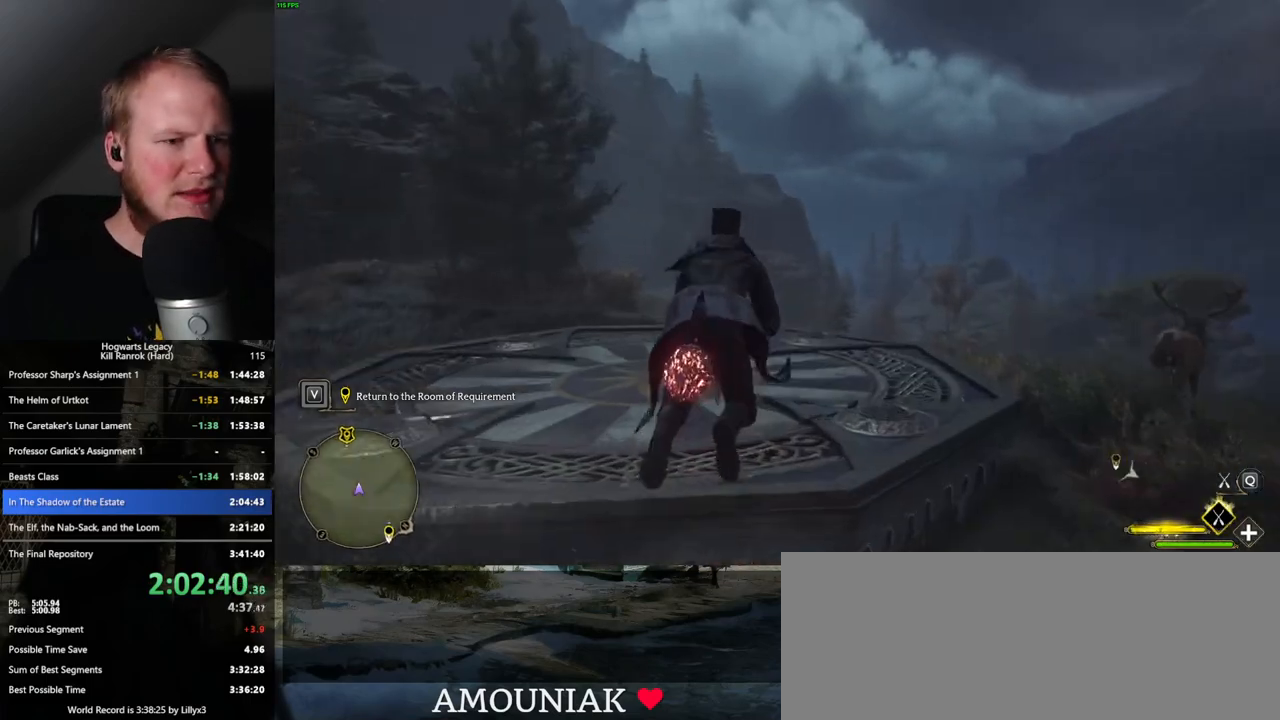
{"keys": ["a", "w"], "mouse": [], "events": [[67, "b", "down"], [133, "b", "up"], [433, "a", "down"]]}
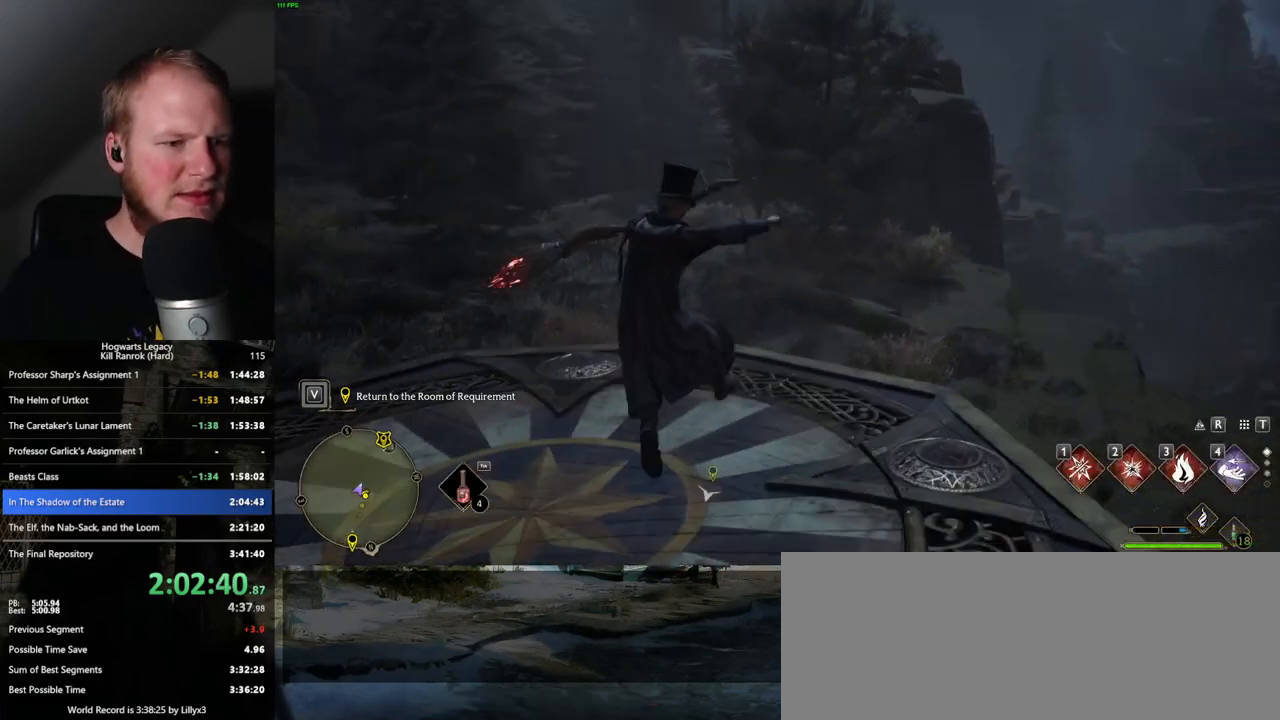
{"keys": ["w"], "mouse": [], "events": [[50, "w", "up"], [217, "w", "down"], [317, "a", "up"]]}
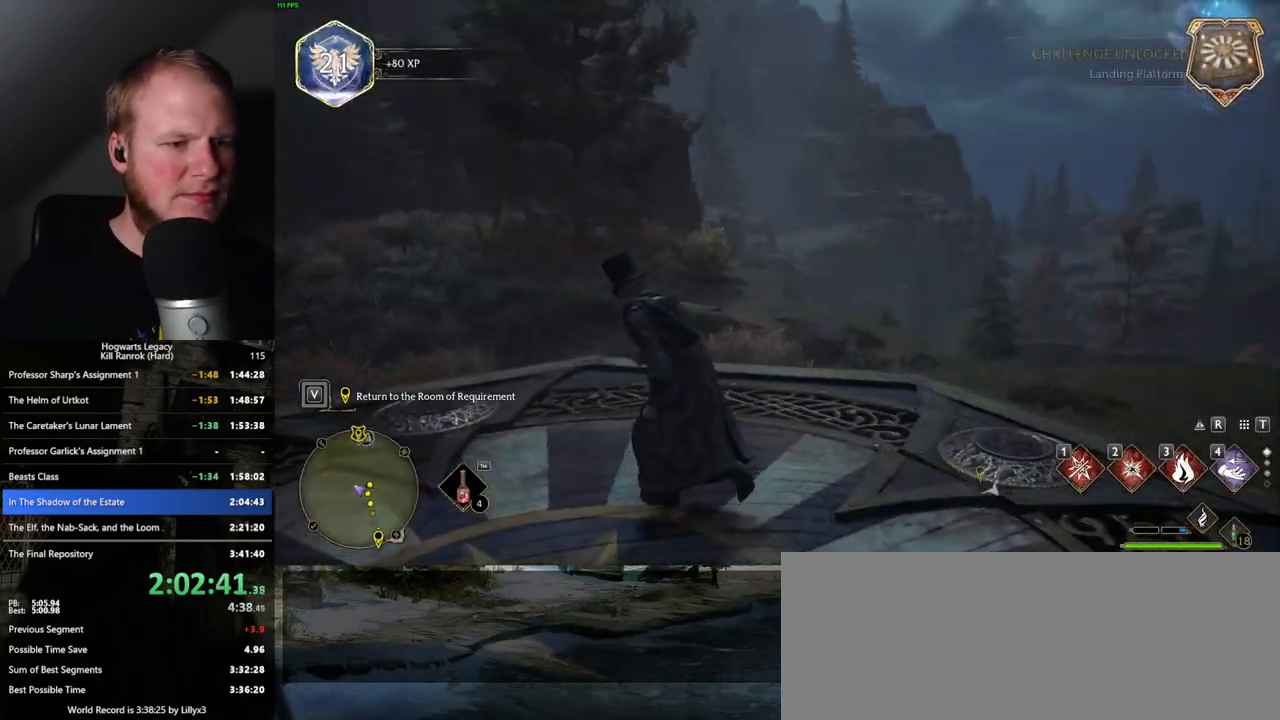
{"keys": ["tab"], "mouse": [], "events": [[83, "tab", "down"], [183, "w", "up"]]}
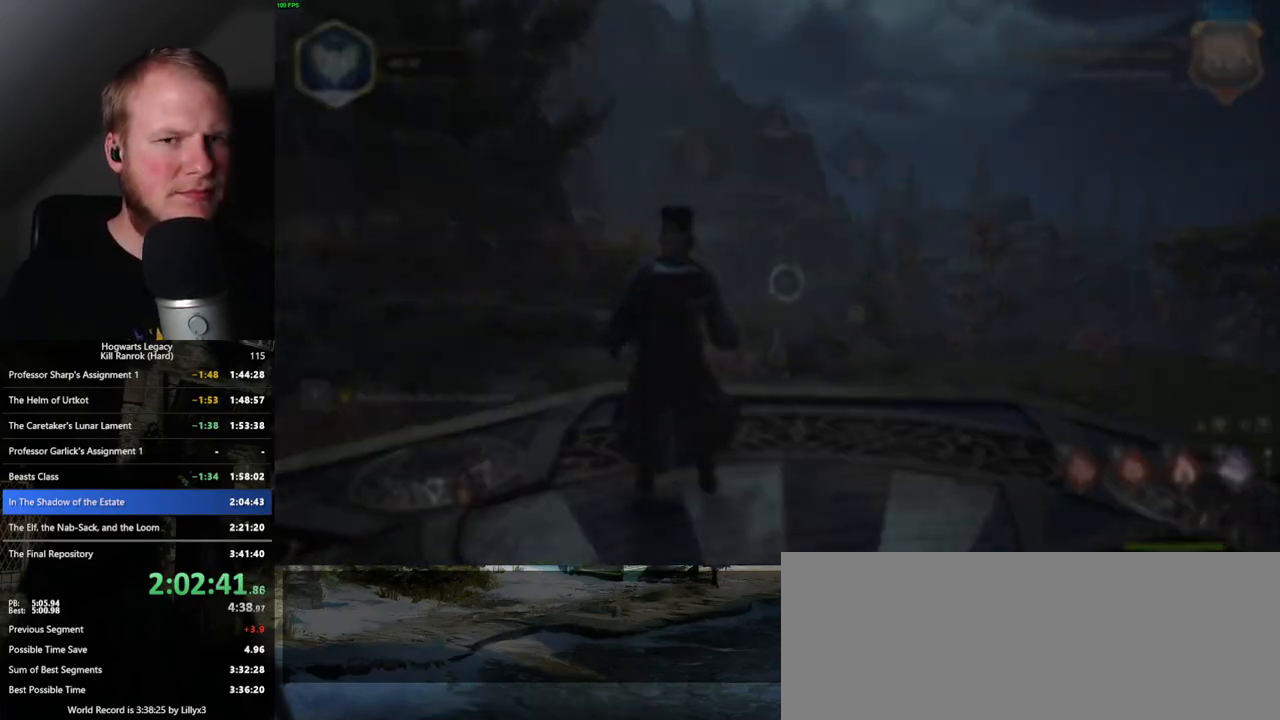
{"keys": ["tab"], "mouse": [], "events": [[217, "3", "down"], [283, "3", "up"]]}
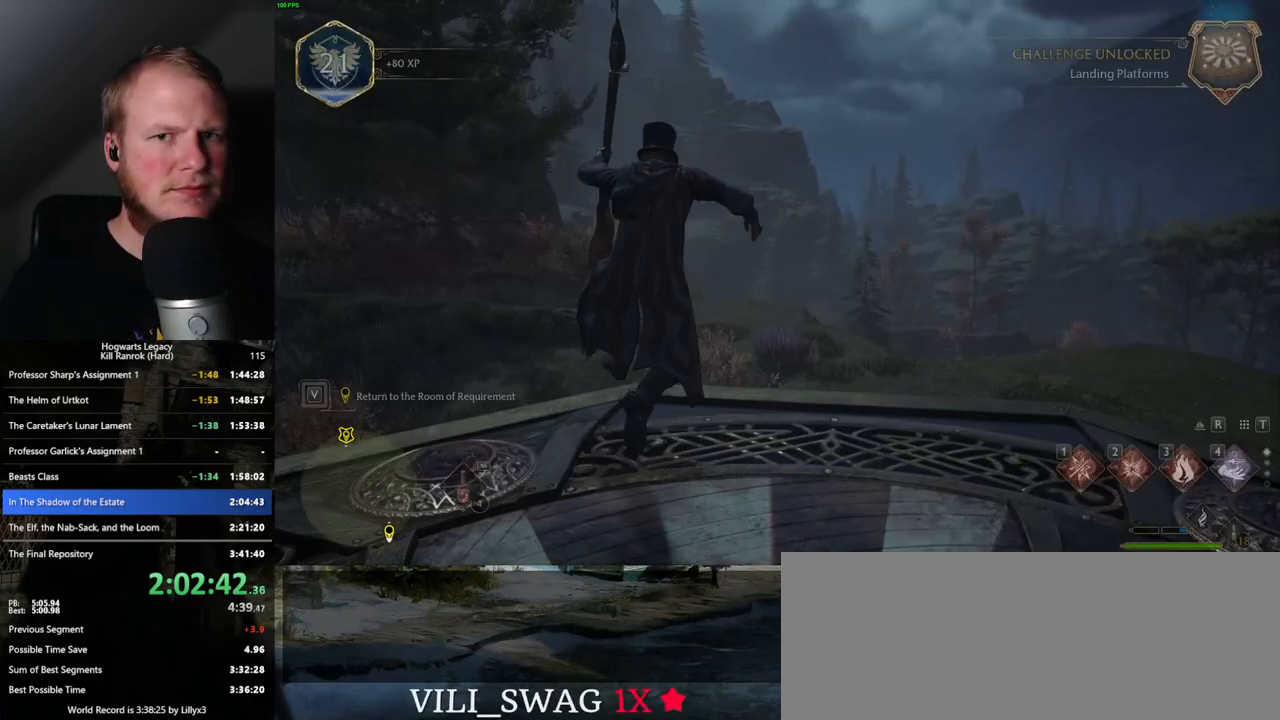
{"keys": ["w"], "mouse": ["left"], "events": [[33, "tab", "up"], [83, "w", "down"], [500, "mouse_left", "down"]]}
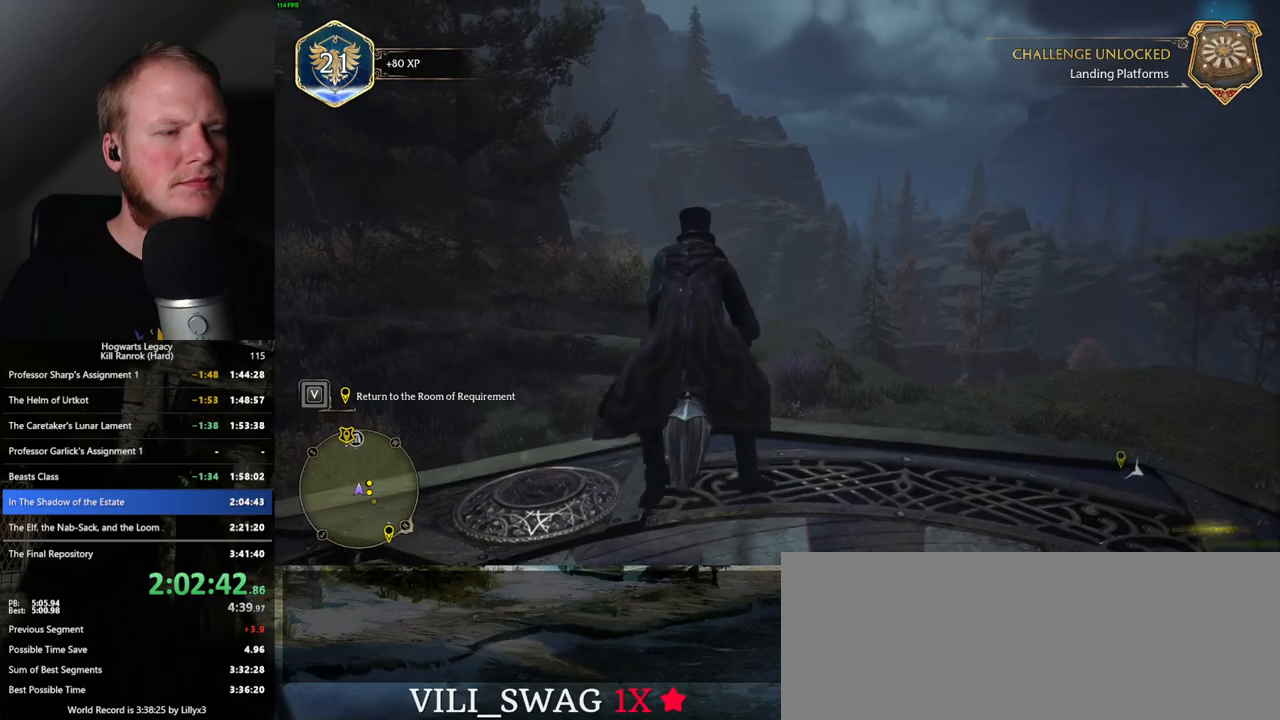
{"keys": ["w"], "mouse": ["left"], "events": []}
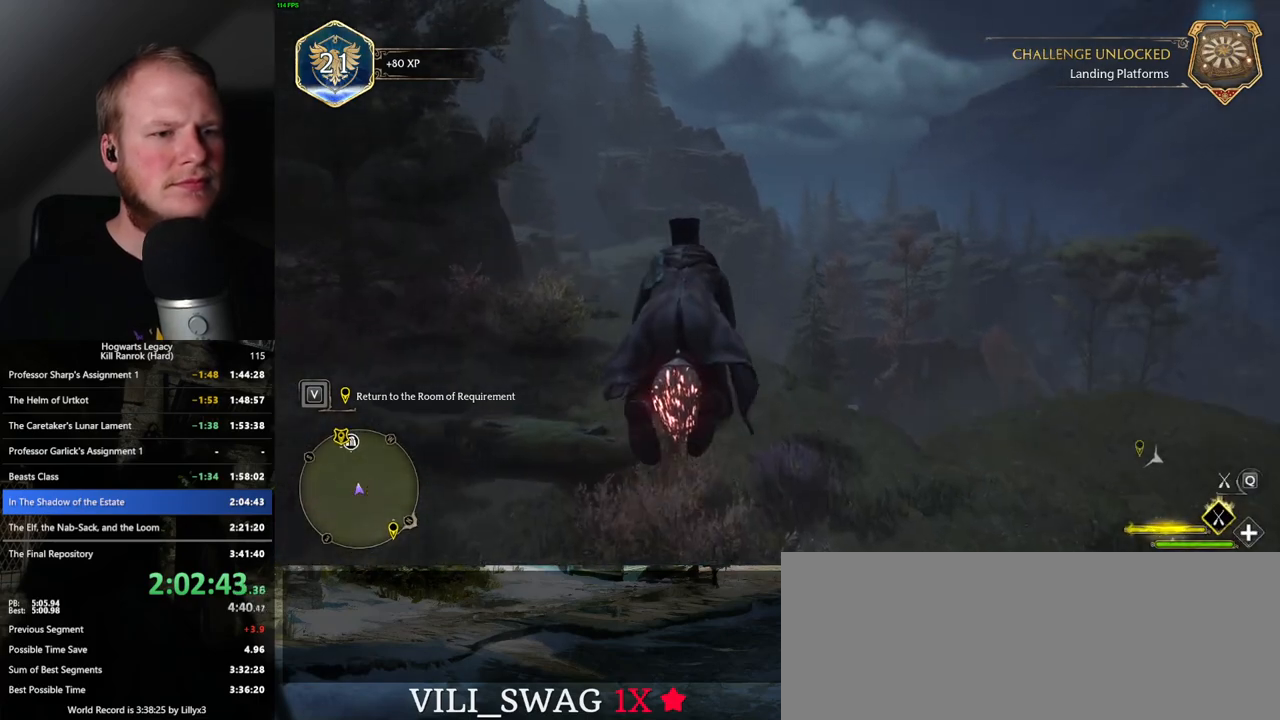
{"keys": ["ctrl_l", "w"], "mouse": ["left"], "events": [[133, "ctrl_l", "down"], [283, "ctrl_l", "up"], [433, "ctrl_l", "down"]]}
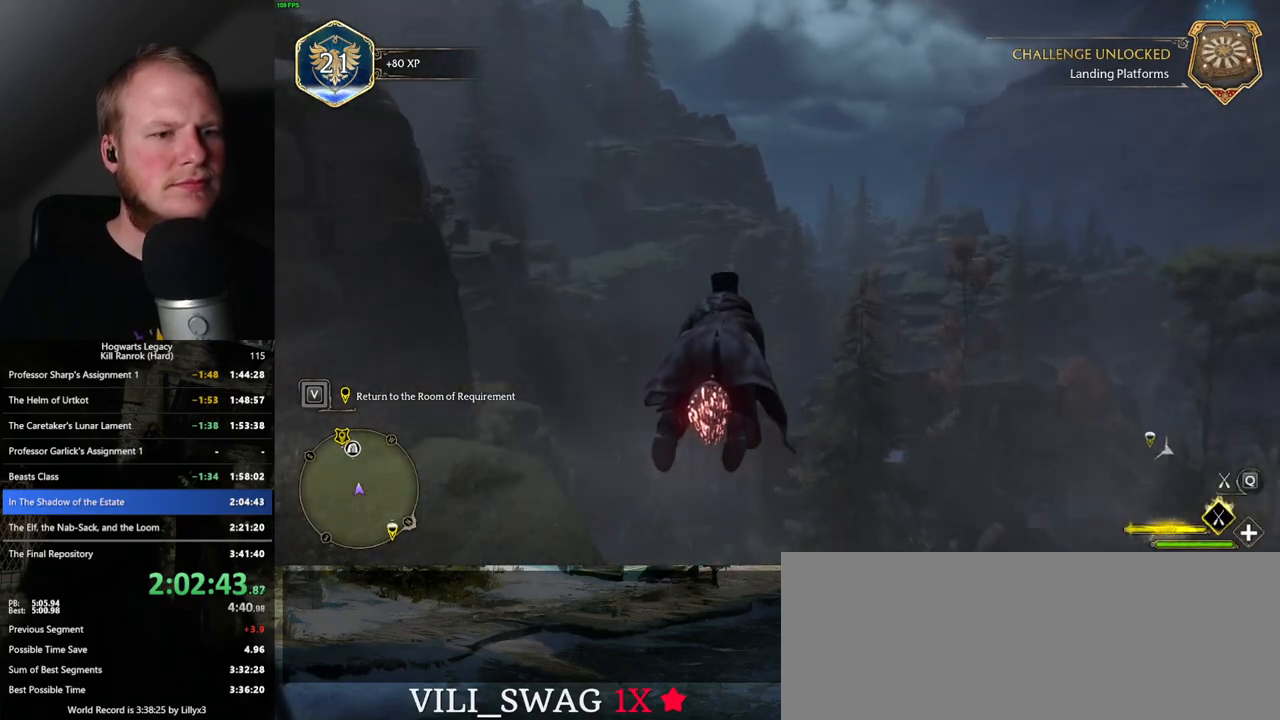
{"keys": ["w"], "mouse": ["left"], "events": [[133, "ctrl_l", "up"]]}
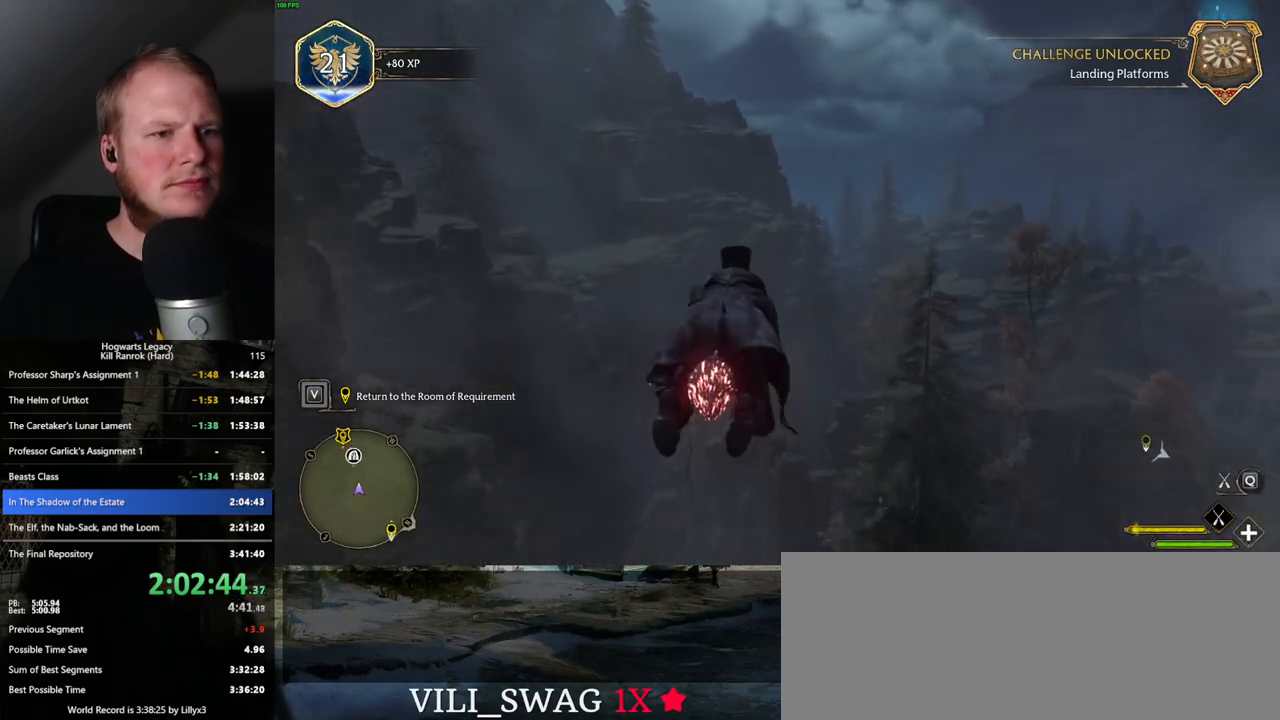
{"keys": ["w"], "mouse": ["left"], "events": [[83, "ctrl_l", "down"], [417, "ctrl_l", "up"]]}
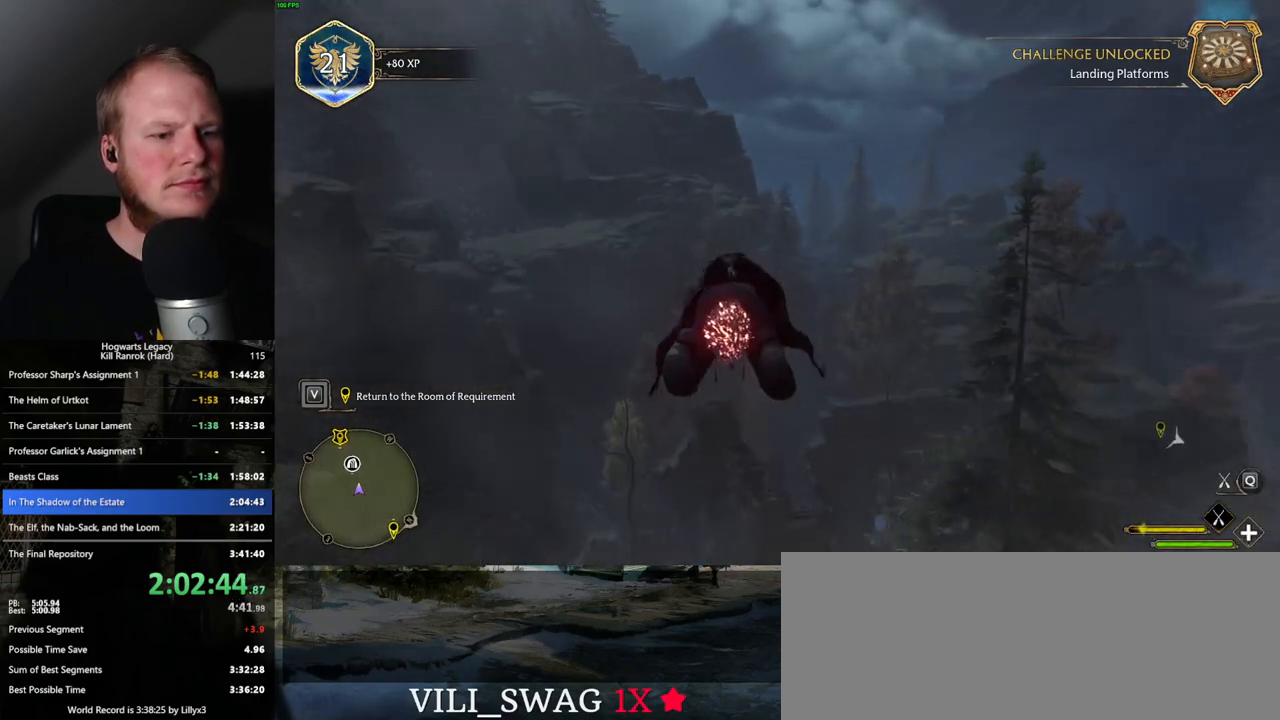
{"keys": ["ctrl_l", "w"], "mouse": ["left"], "events": [[317, "ctrl_l", "down"]]}
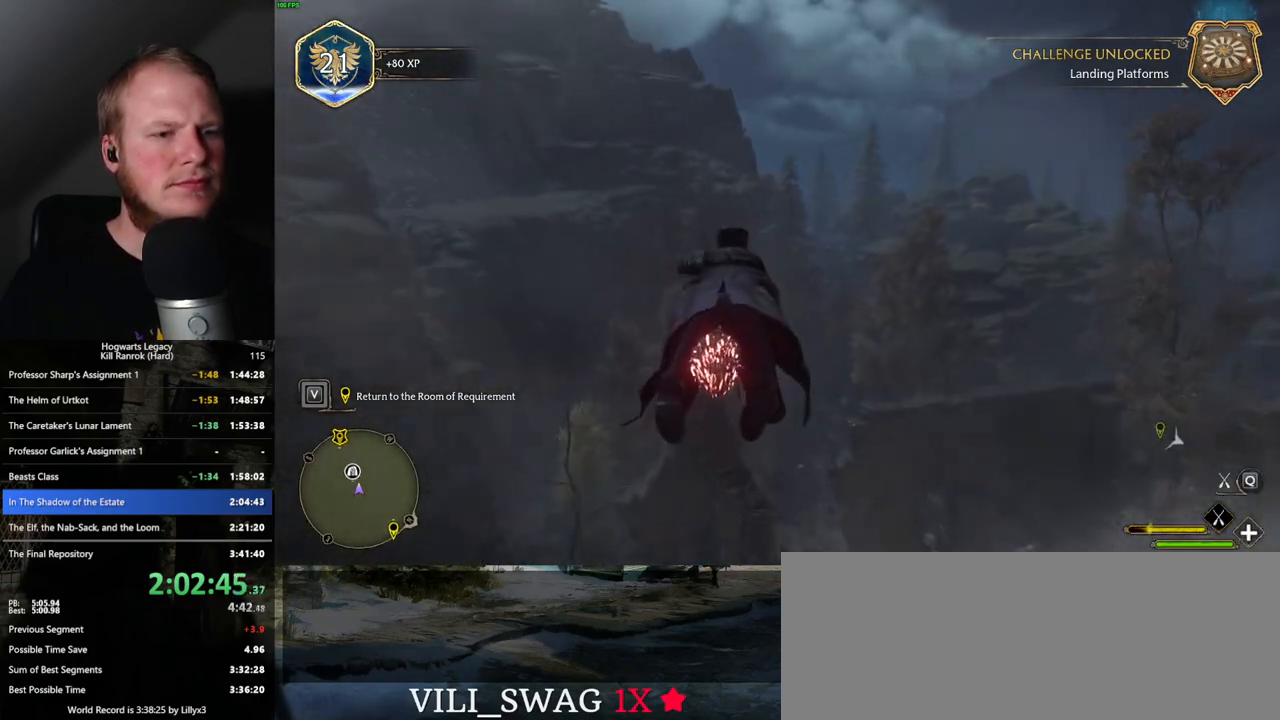
{"keys": ["w"], "mouse": ["left"], "events": [[117, "ctrl_l", "up"]]}
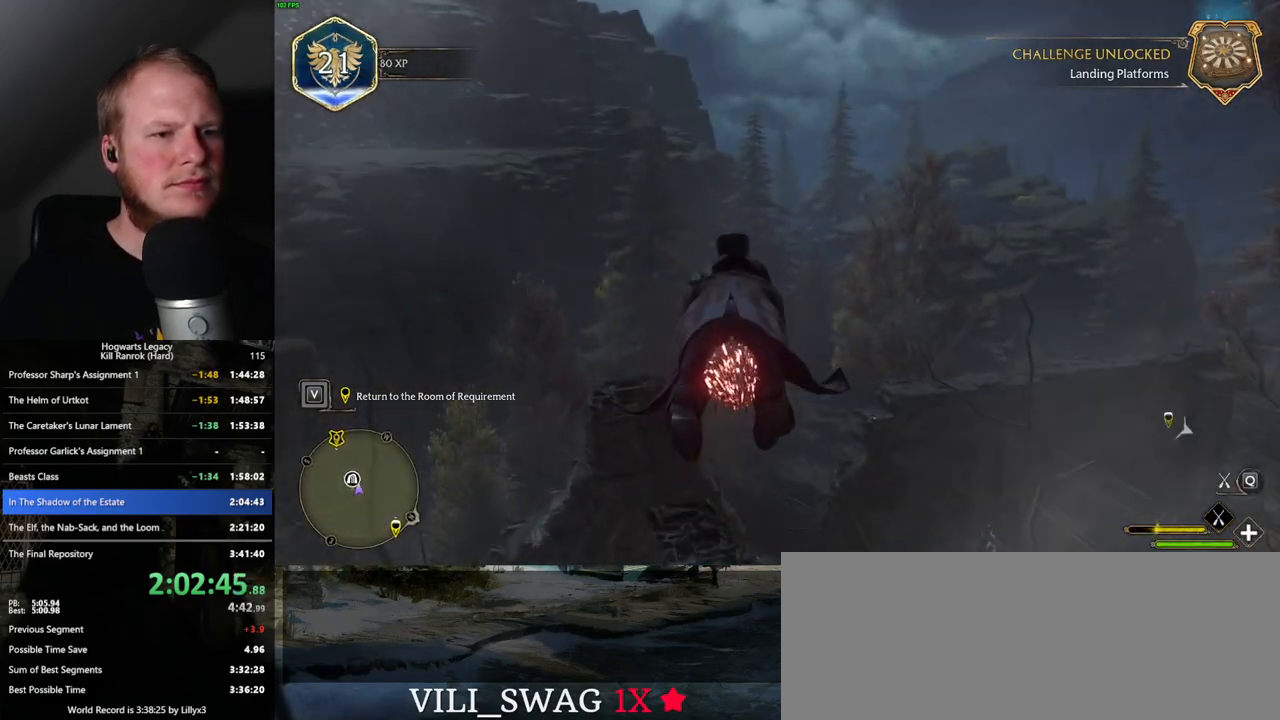
{"keys": ["w"], "mouse": ["left"], "events": [[17, "ctrl_l", "down"], [133, "ctrl_l", "up"]]}
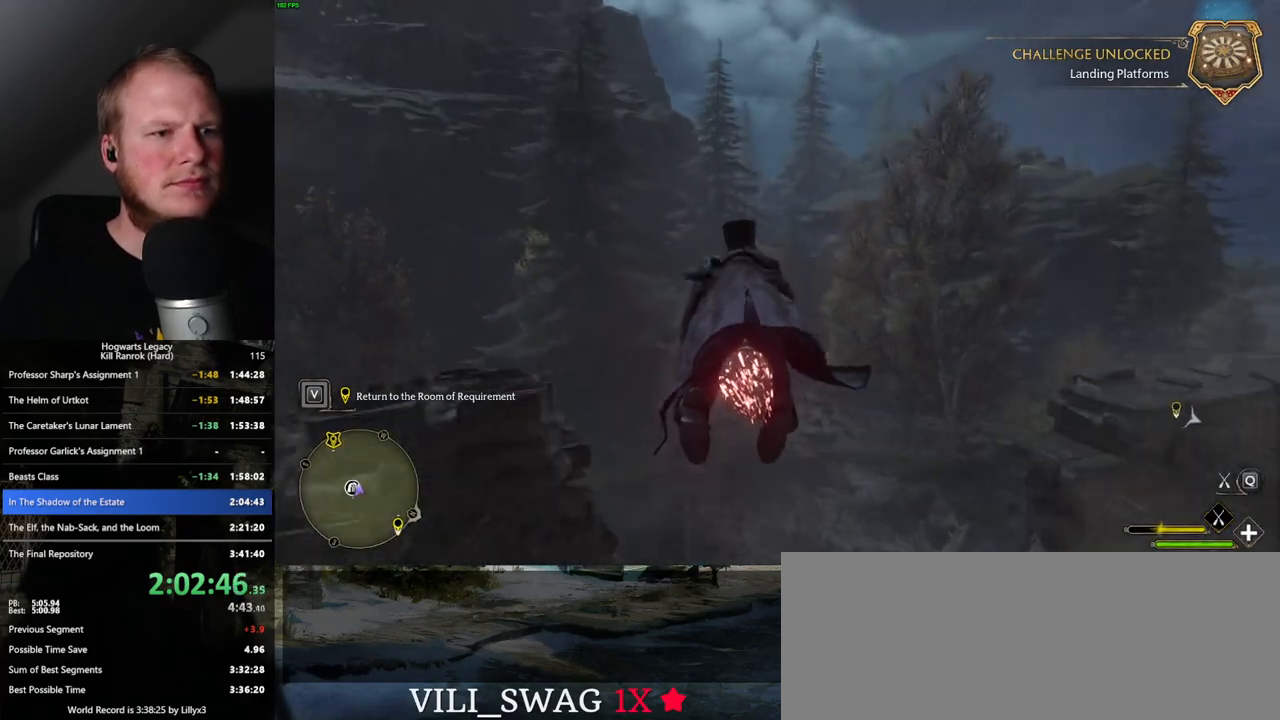
{"keys": ["w"], "mouse": ["left"], "events": []}
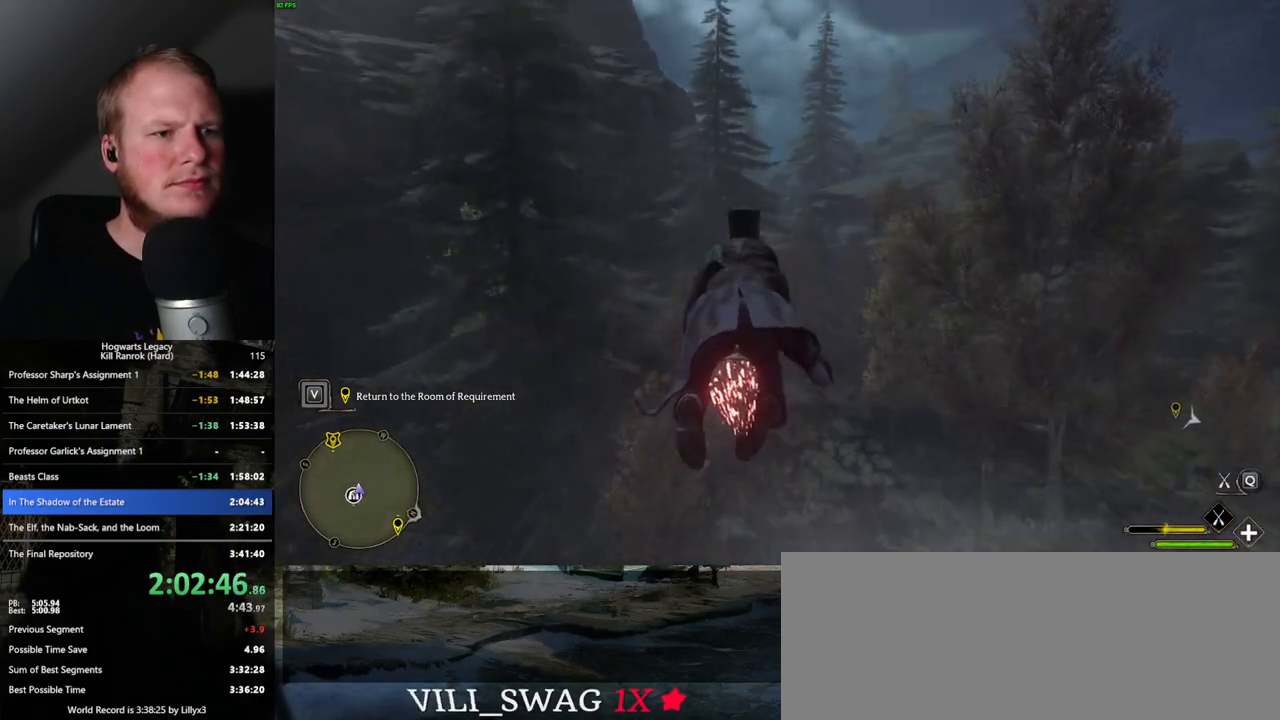
{"keys": ["w"], "mouse": ["left"], "events": []}
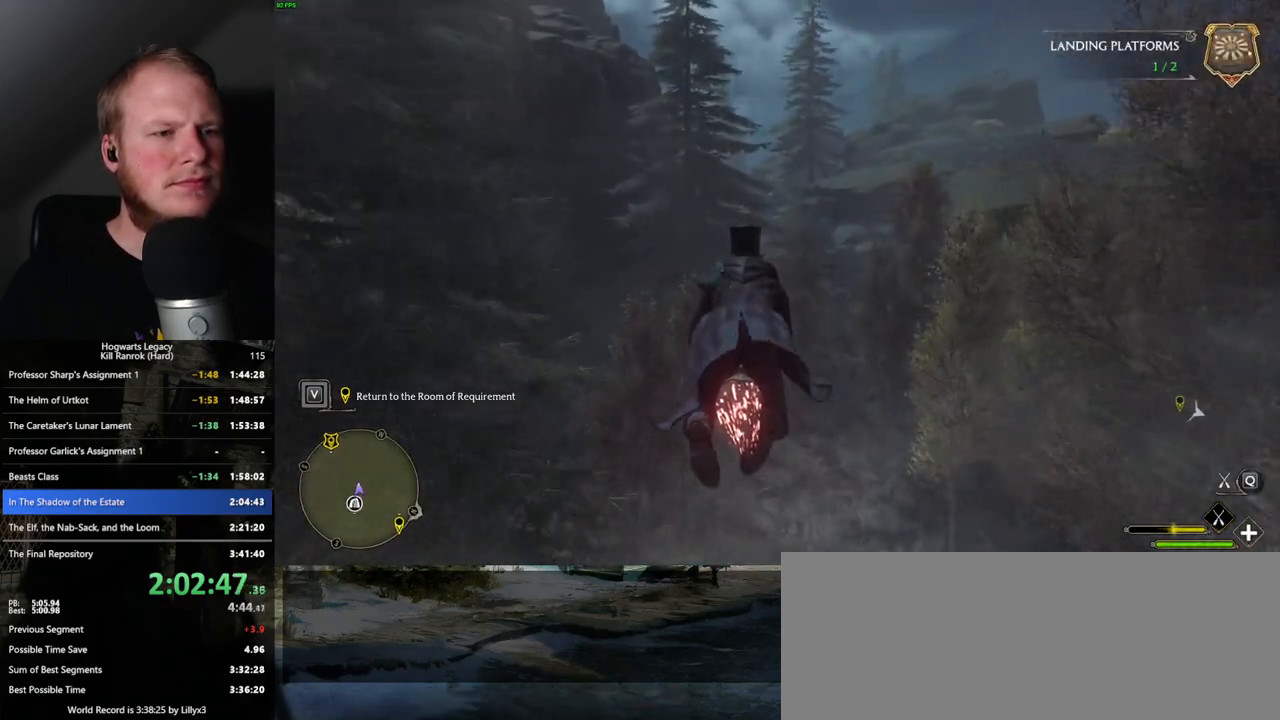
{"keys": ["w"], "mouse": ["left"], "events": [[350, "ctrl_l", "down"], [483, "ctrl_l", "up"]]}
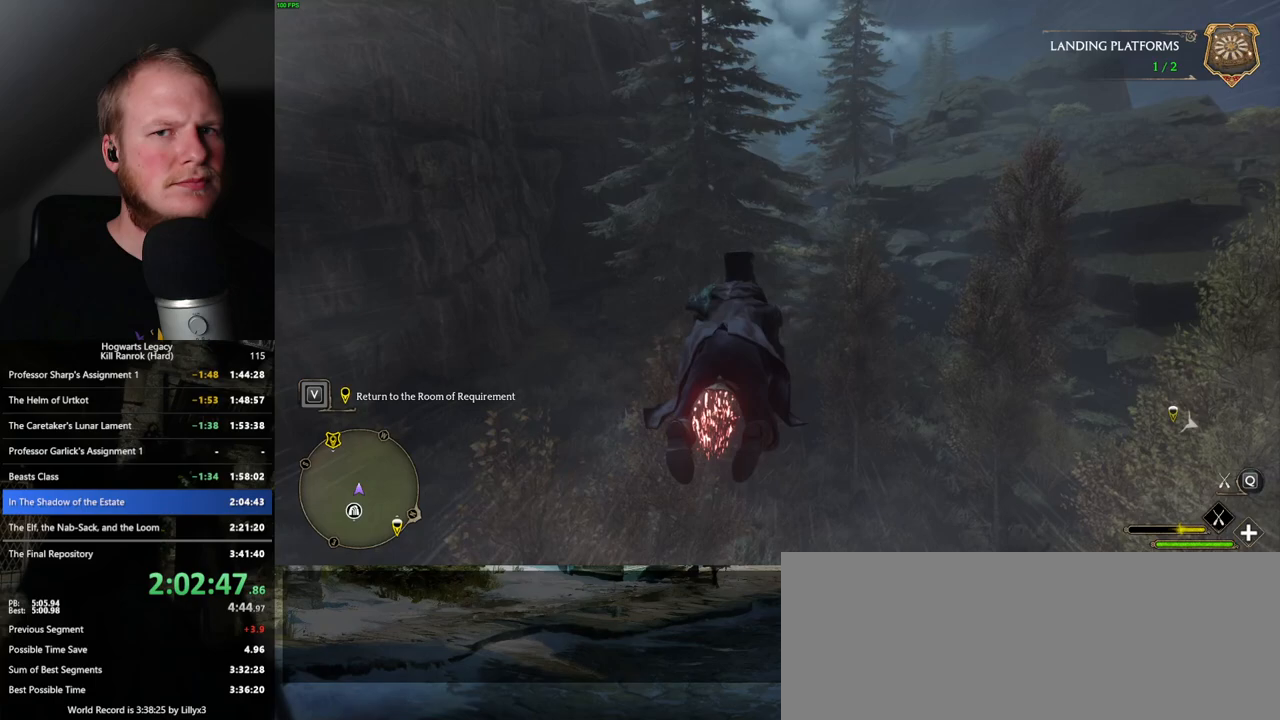
{"keys": ["w"], "mouse": ["left"], "events": []}